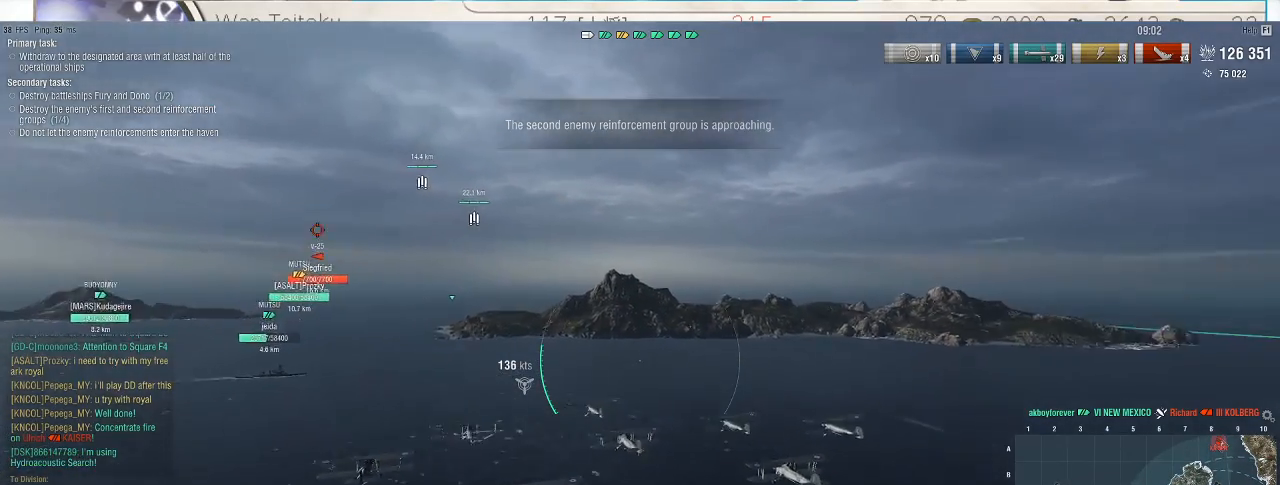
Gameplay with keyboard and mouse; each line is a JSON object with the keys and mouse buttons held at the frame after it. "events" lists presses ("down") and releases ("up") of ".", "/", "0", "1", "2", "3", "4", "5", "6", "7", "8", "9", "a", "alt_l", "alt_r", "b", "backslash", "backspace", "c", "caps_lock", "comma", "ctrl_l", "ctrl_r", "d", "e", "equals", "escape", "f", "f1", "f10", "f11", "f12", "f2", "f3", "f4", "f5", "f6", "f7", "f8", "f9", "g", "h", "i", "j", "k", "l", "lbracket", "m", "minus", "n", "o", "p", "q", "quote", "r", "rbracket", "return", "s", "semicolon", "shift_l", "shift_r", "space", "super", "t", "tab", "tilde", "u", "v", "w", "x", "y", "z", "mouse_left", "mouse_wheel", "mouse_right", "mouse_mb4" and "mouse_mb5" between this image and that frame as [ms after this image, input, new state], when the widget could be followed in between. "mouse_left", "mouse_wheel", "mouse_right", "mouse_mb4", "mouse_mb5" = the "left", "wheel", "right", "mb4", "mb5" buttons of the "mouse" list. No other keys are recorded. "wheel" means that the mouse wheel is clicked or scrolled. Not read: mouse_move.
{"keys": ["shift_l", "w"], "mouse": [], "events": []}
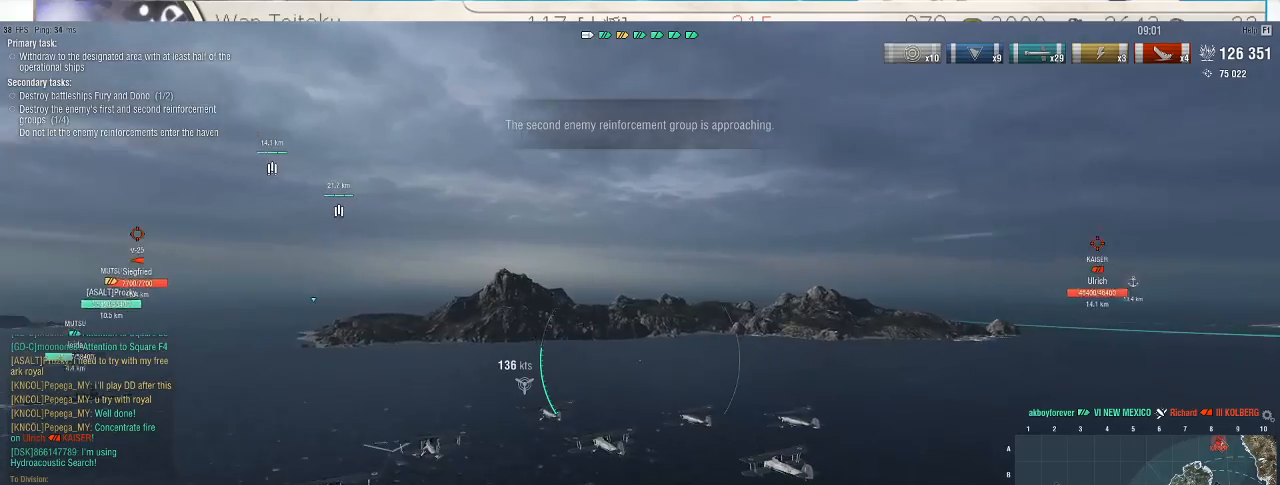
{"keys": ["ctrl_l", "w"], "mouse": [], "events": [[133, "shift_l", "up"], [300, "ctrl_l", "down"]]}
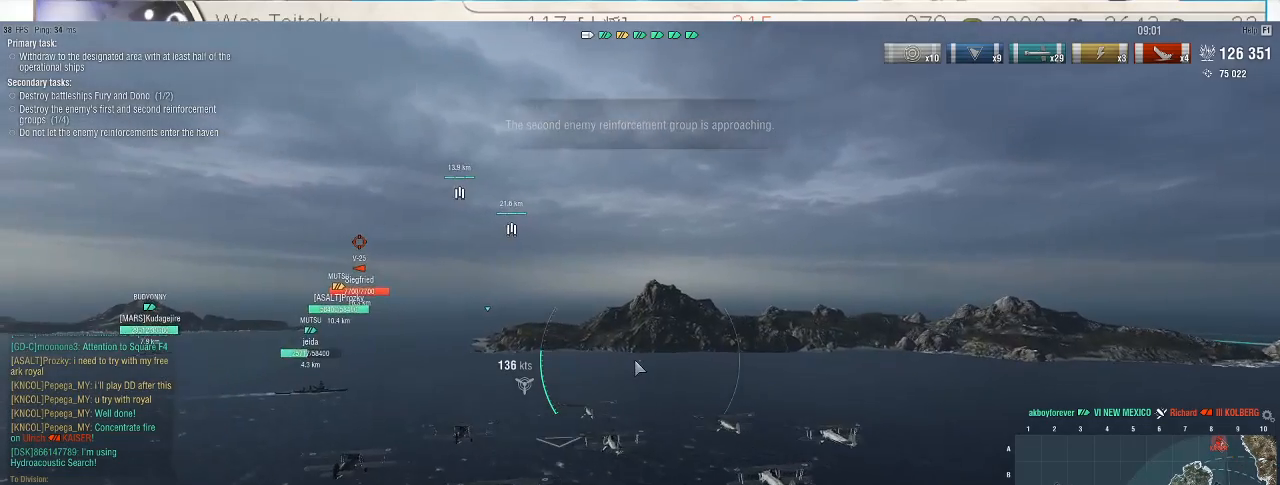
{"keys": ["ctrl_l", "shift_l"], "mouse": [], "events": [[133, "w", "up"], [333, "shift_l", "down"]]}
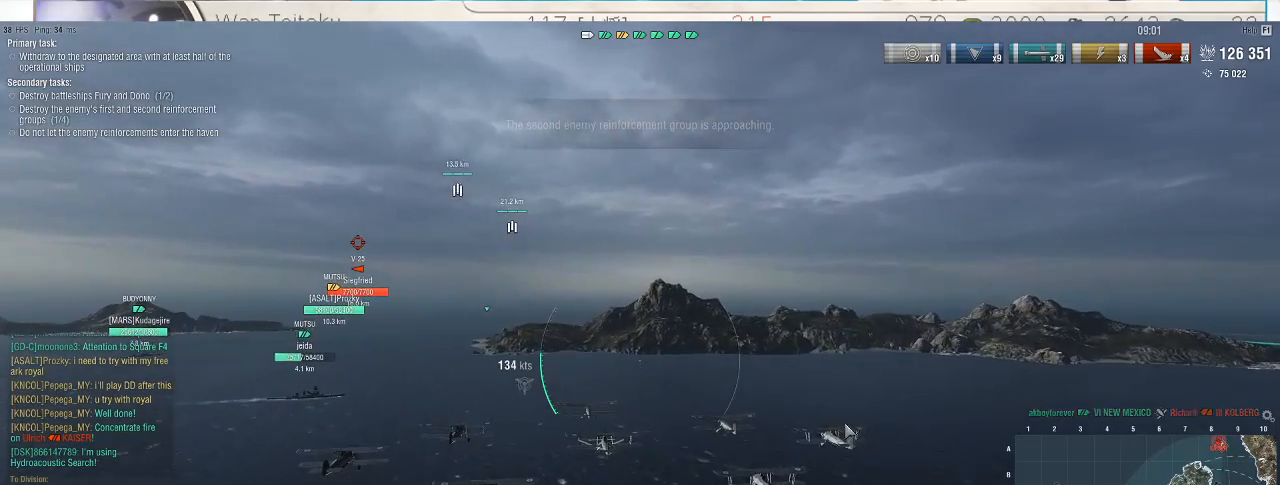
{"keys": ["ctrl_l", "shift_l"], "mouse": [], "events": []}
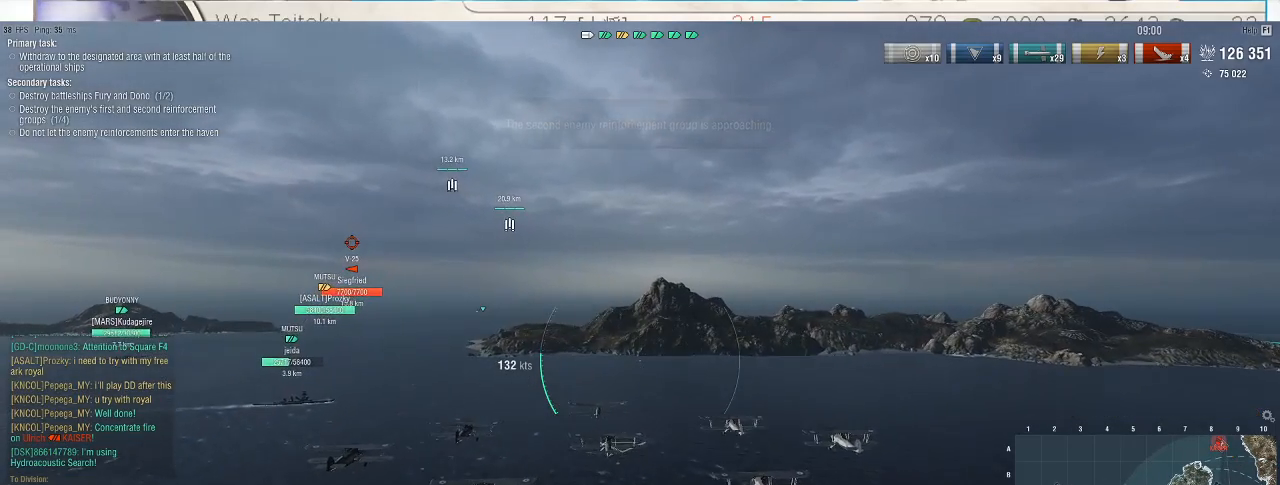
{"keys": ["ctrl_l", "shift_l"], "mouse": [], "events": []}
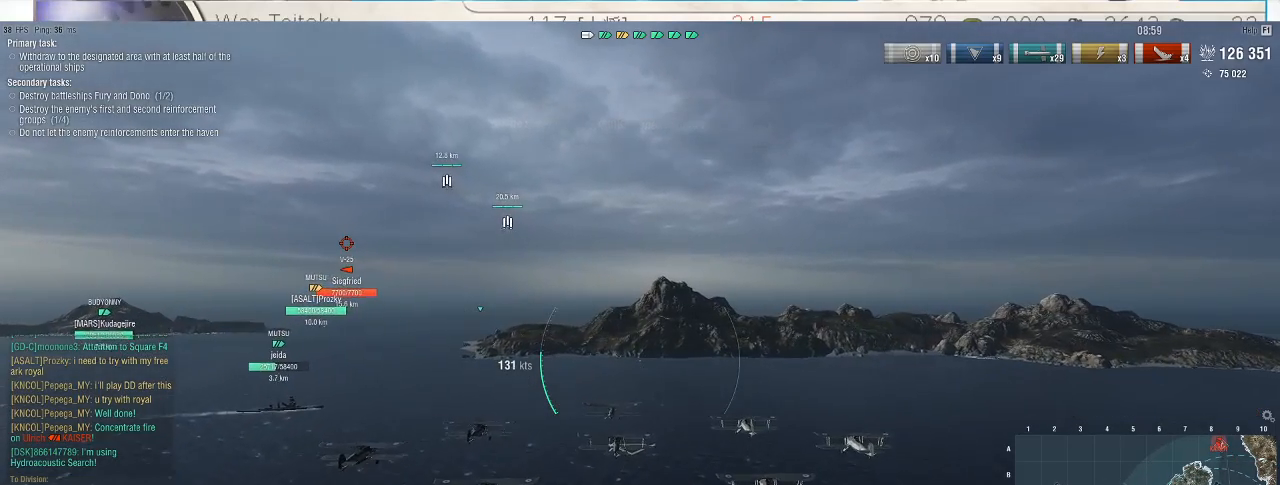
{"keys": ["ctrl_l", "shift_l"], "mouse": [], "events": []}
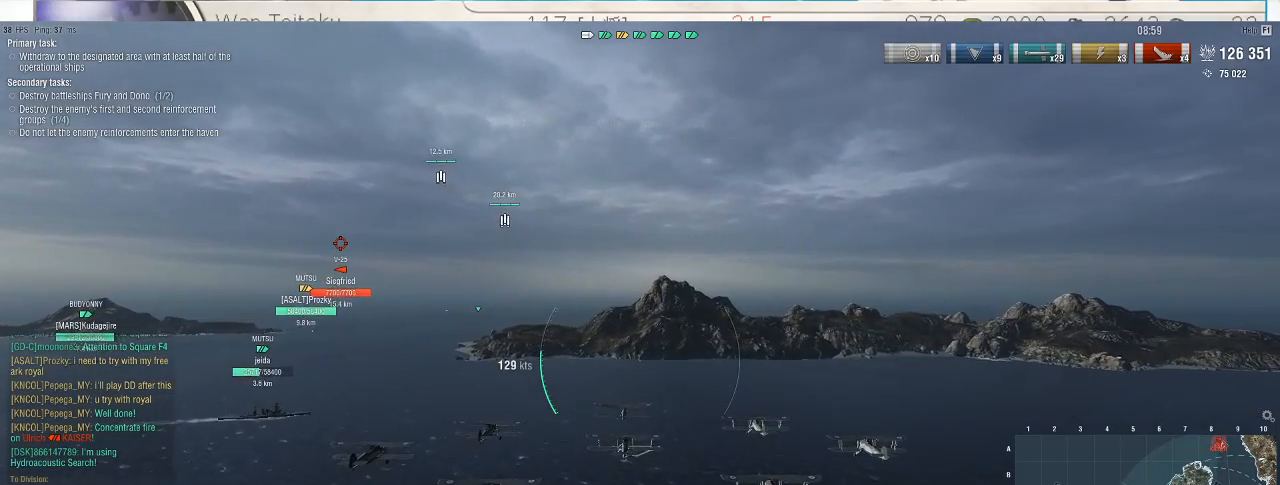
{"keys": ["ctrl_l", "shift_l"], "mouse": ["left"], "events": [[433, "mouse_left", "down"]]}
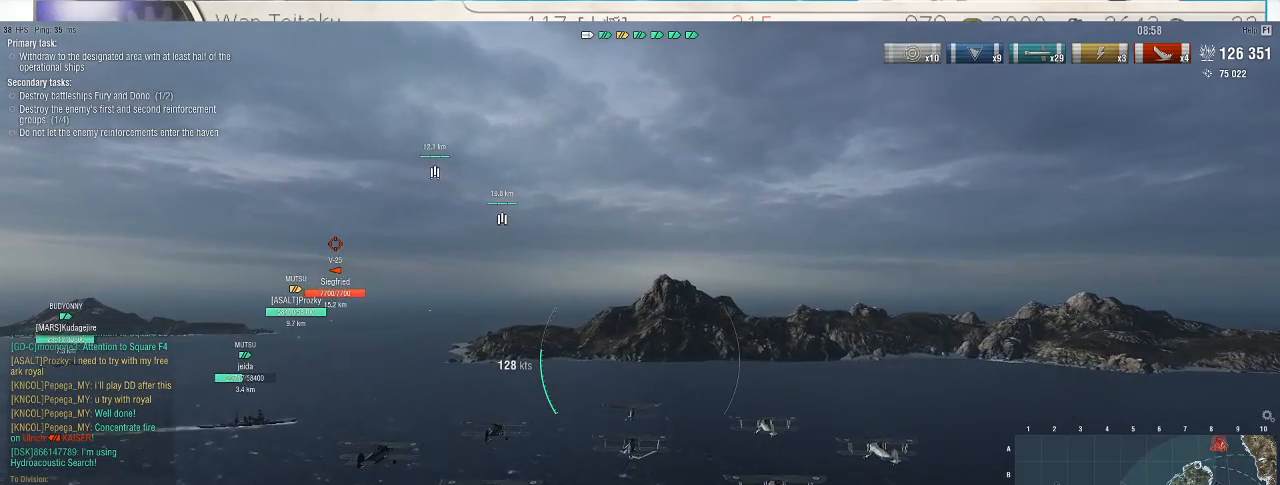
{"keys": ["ctrl_l", "shift_l"], "mouse": [], "events": [[33, "mouse_left", "up"]]}
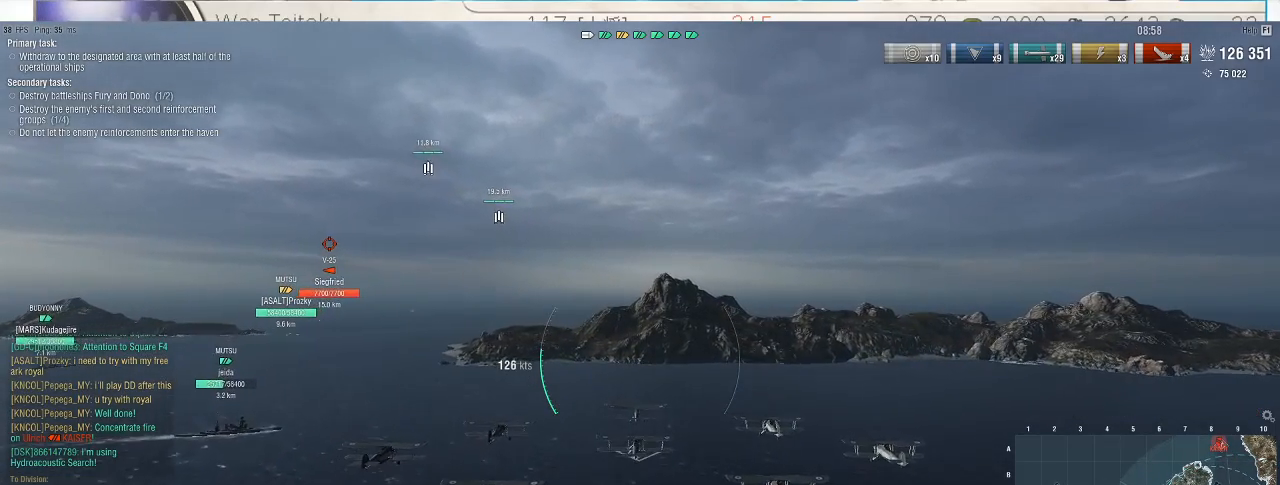
{"keys": ["ctrl_l", "shift_l"], "mouse": [], "events": []}
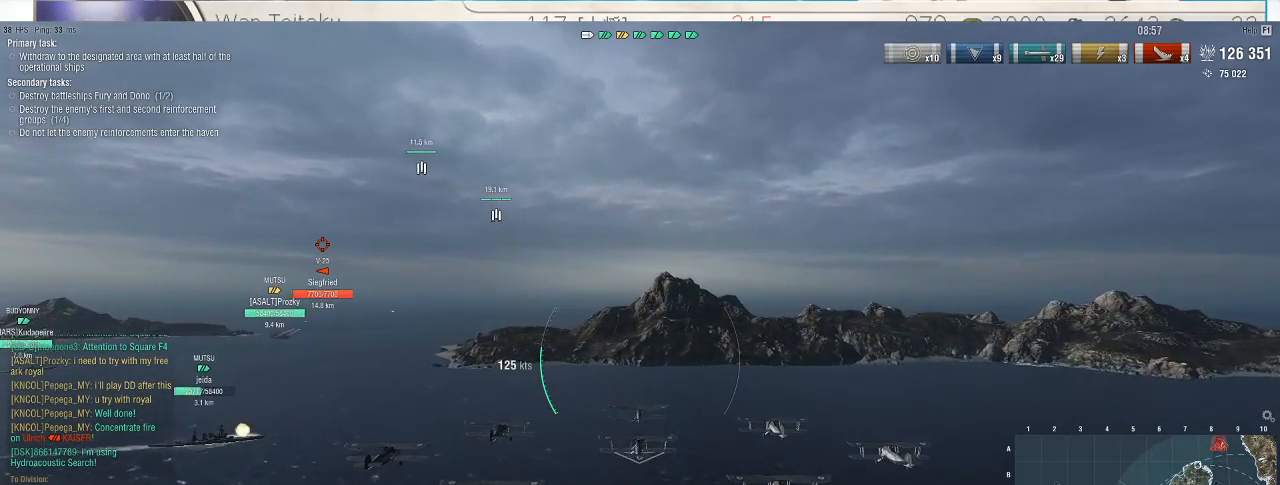
{"keys": ["ctrl_l", "shift_l"], "mouse": [], "events": [[300, "mouse_left", "down"], [400, "mouse_left", "up"]]}
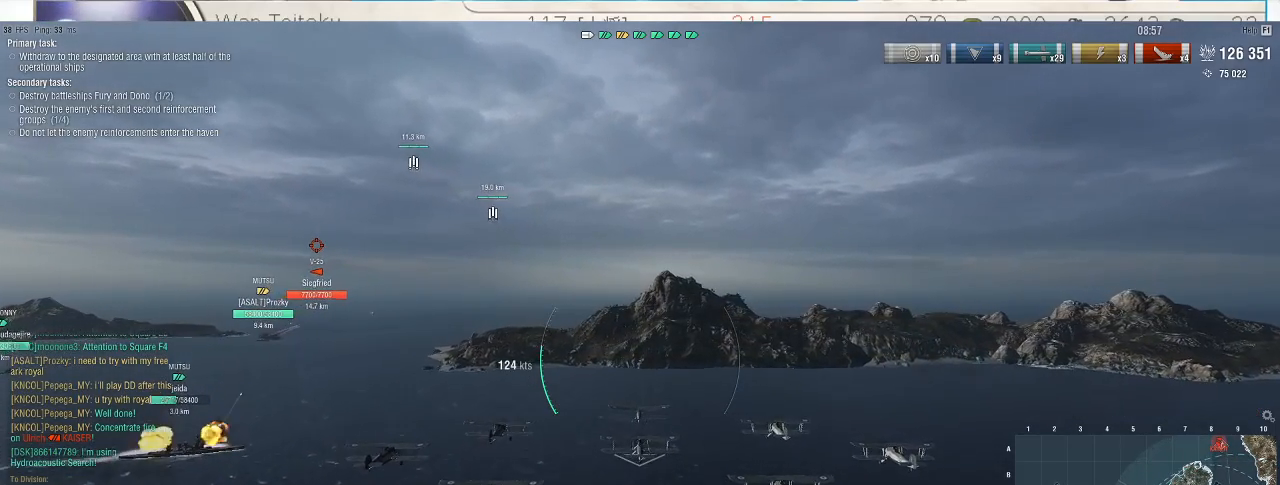
{"keys": ["ctrl_l", "shift_l"], "mouse": [], "events": []}
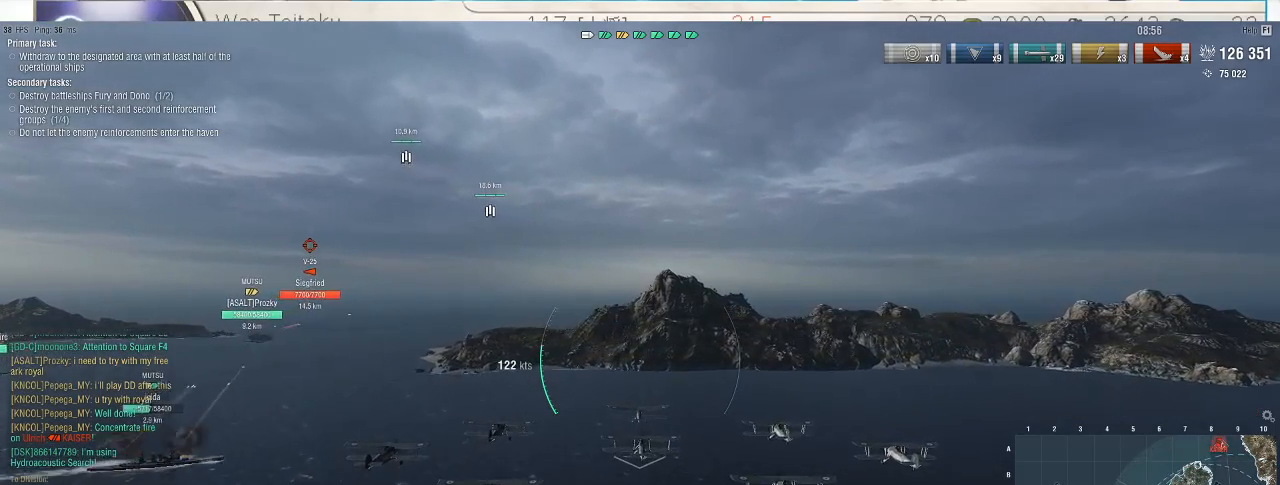
{"keys": [], "mouse": [], "events": [[100, "shift_l", "up"], [167, "ctrl_l", "up"]]}
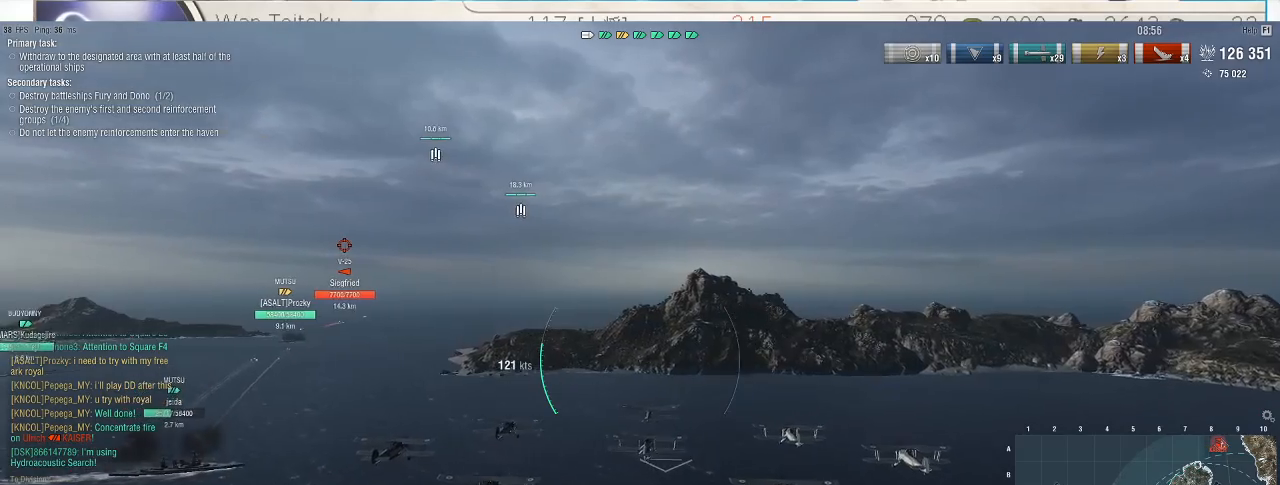
{"keys": ["w"], "mouse": [], "events": [[233, "w", "down"]]}
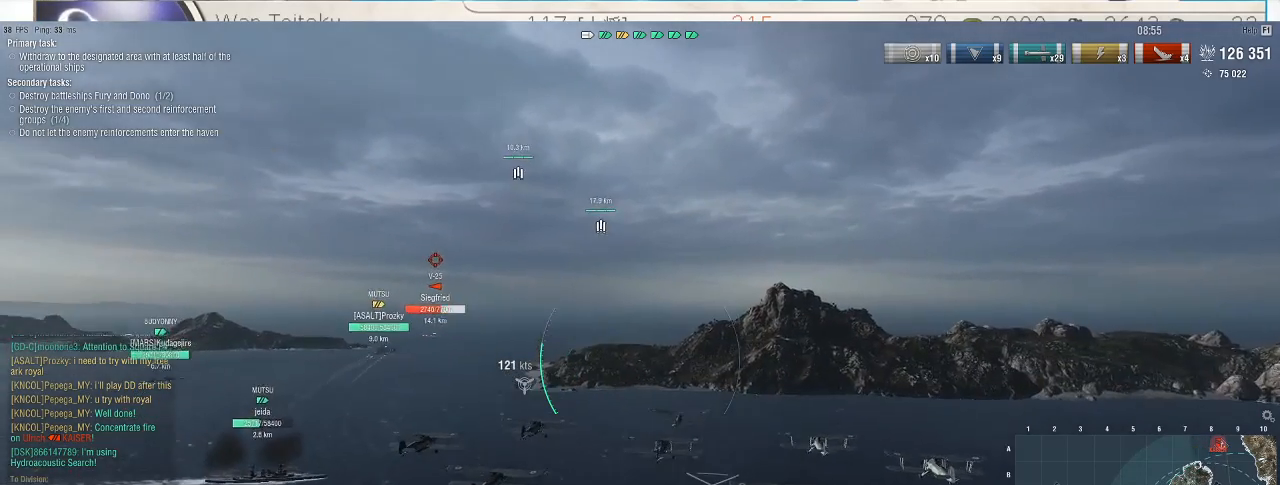
{"keys": ["w"], "mouse": [], "events": []}
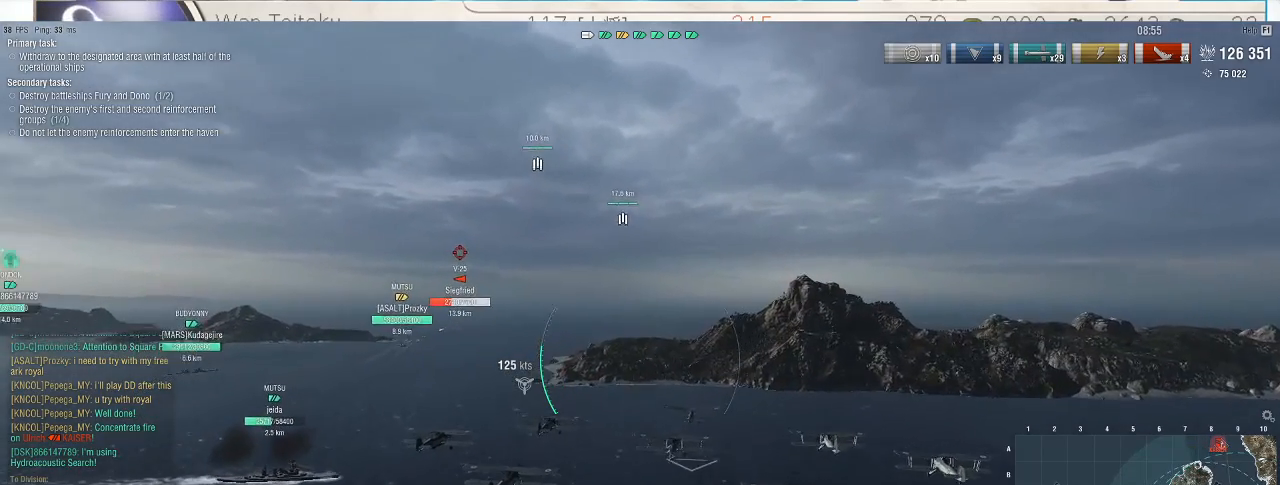
{"keys": ["w"], "mouse": [], "events": []}
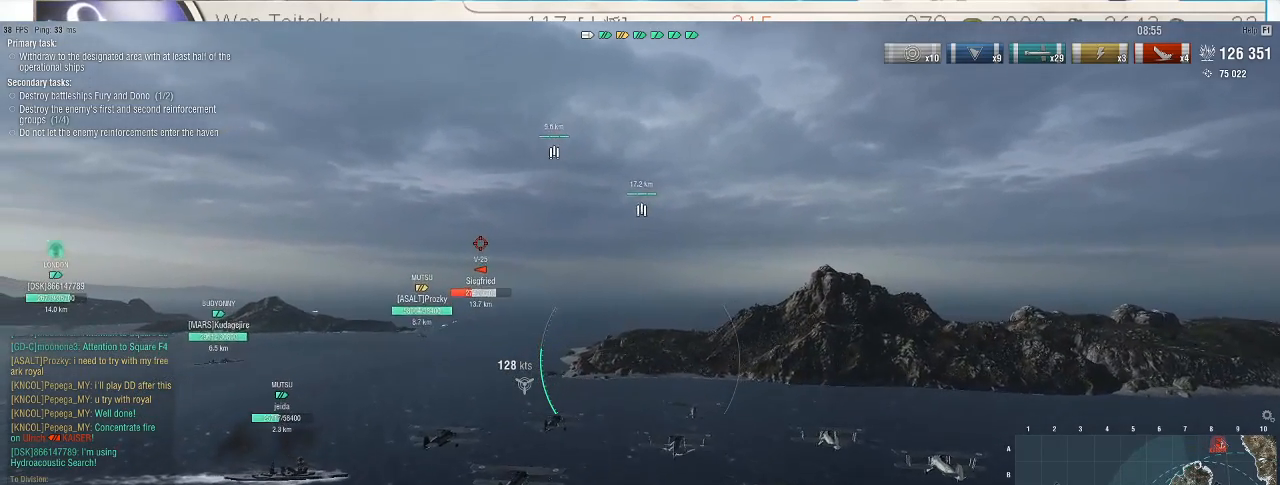
{"keys": ["w"], "mouse": [], "events": []}
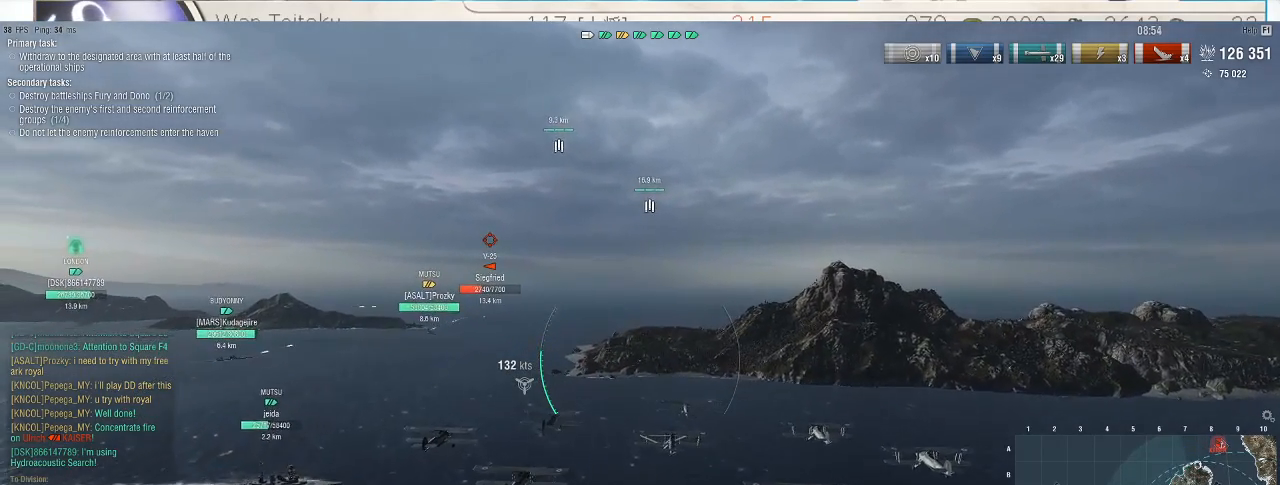
{"keys": ["w"], "mouse": [], "events": []}
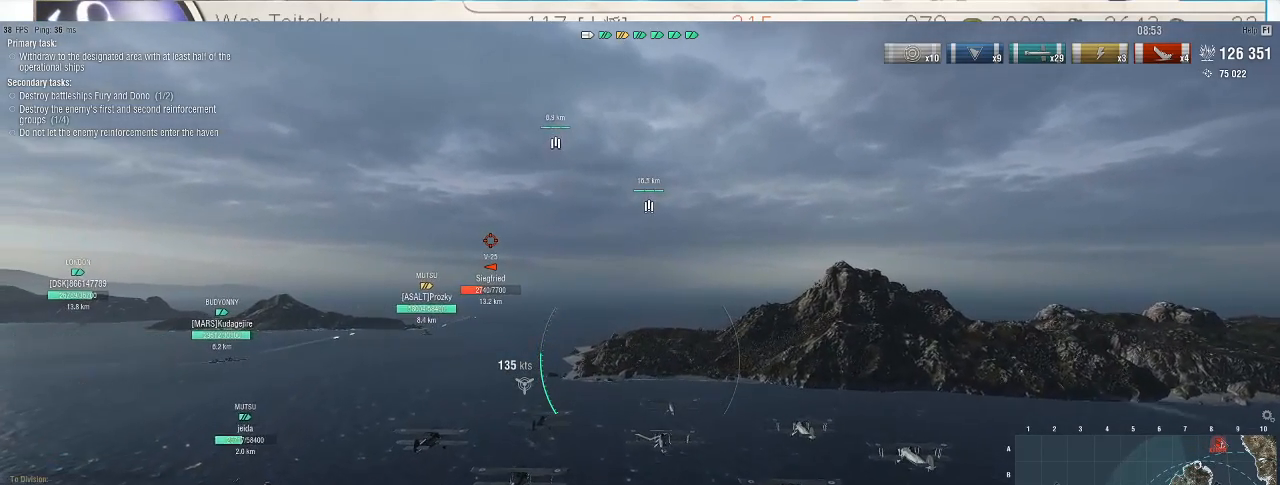
{"keys": ["w"], "mouse": [], "events": []}
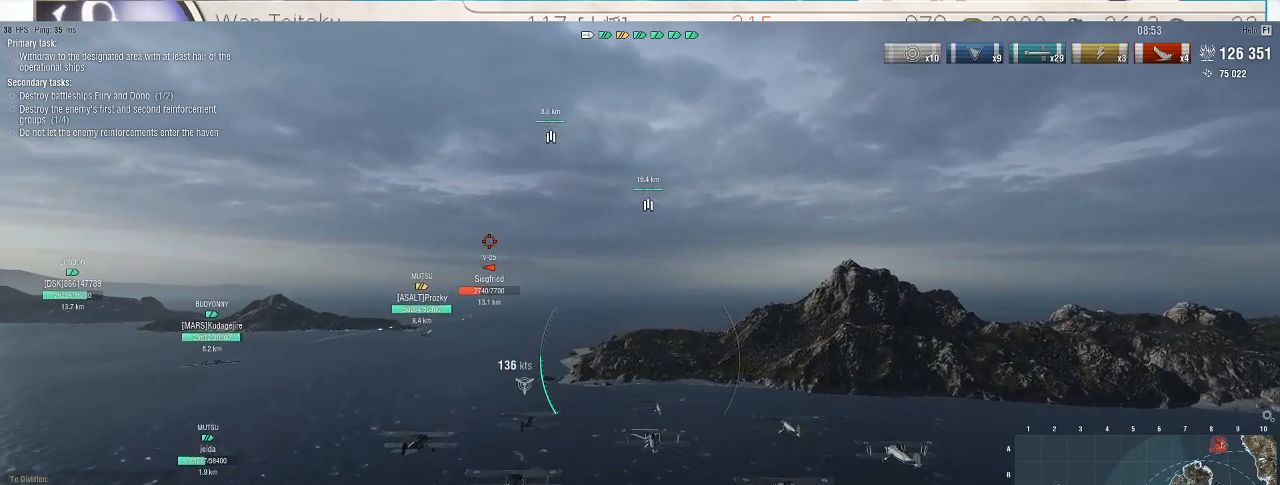
{"keys": ["w"], "mouse": [], "events": []}
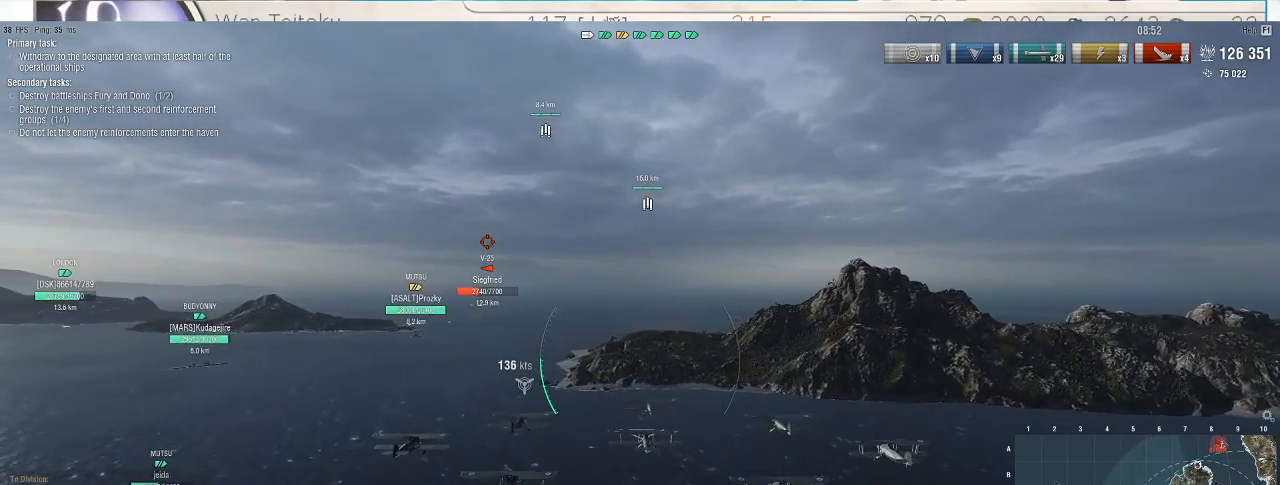
{"keys": ["w"], "mouse": []}